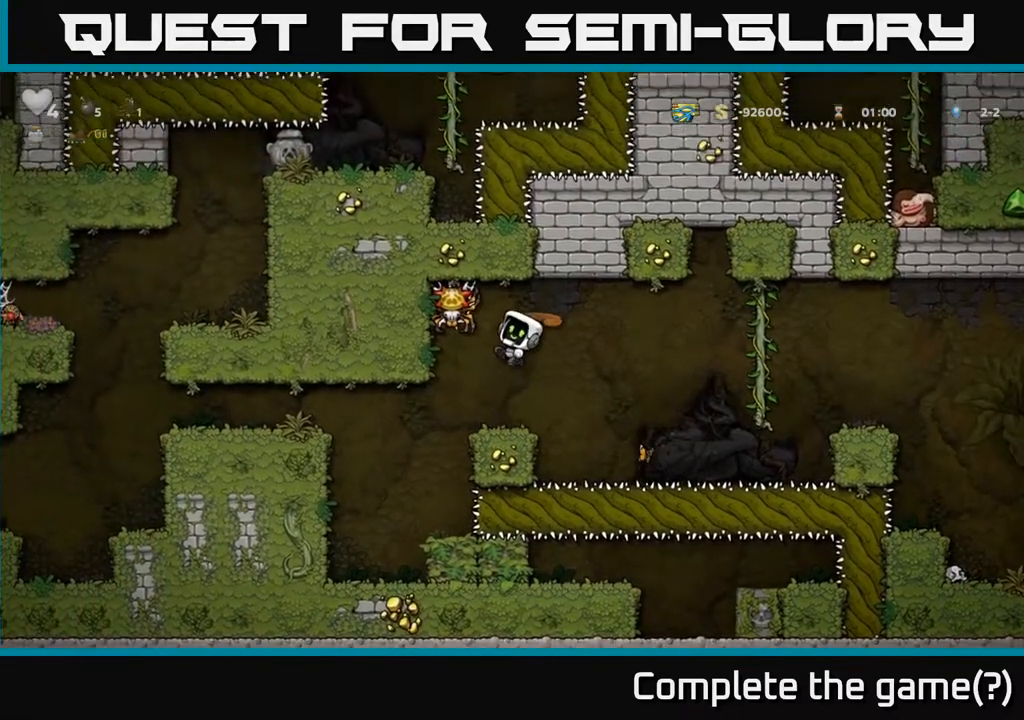
Gameplay with a controller (Xbox layout); each line is a JSON object with the inputs held at the frame after it. "events" lists button and stick changes between this image and that frame as [ms after this image, input, new state], when the widget could be followed in between.
{"buttons": ["DPAD_LEFT"], "left_stick": "center", "right_stick": "center", "events": [[50, "X", "up"], [150, "A", "up"], [367, "DPAD_LEFT", "down"]]}
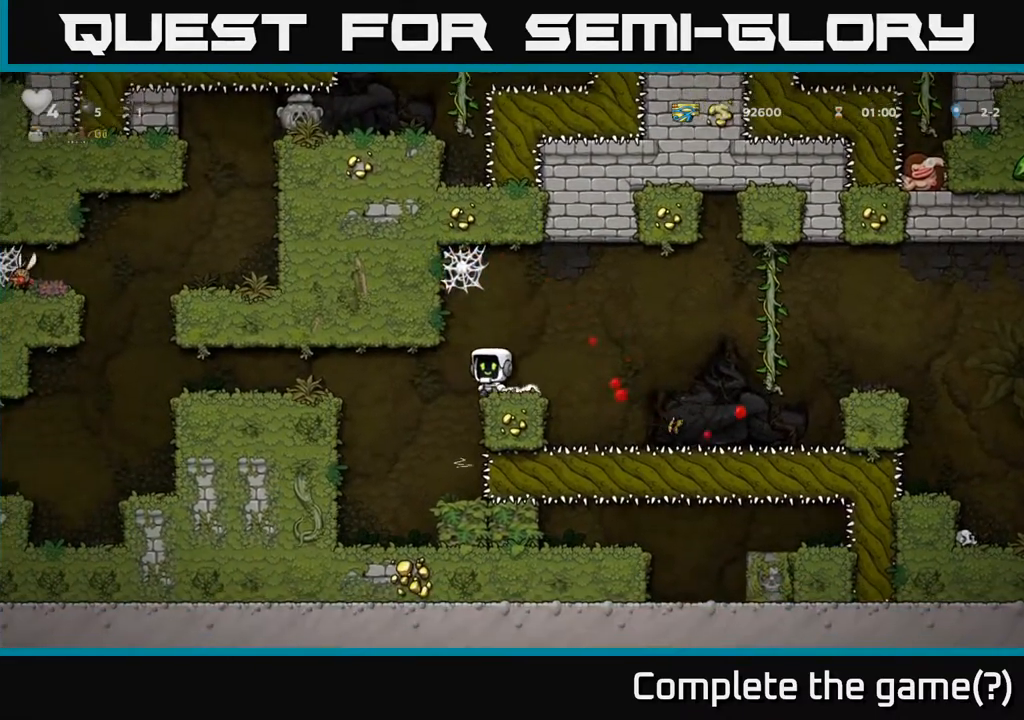
{"buttons": ["A", "DPAD_LEFT"], "left_stick": "center", "right_stick": "center", "events": [[333, "A", "down"]]}
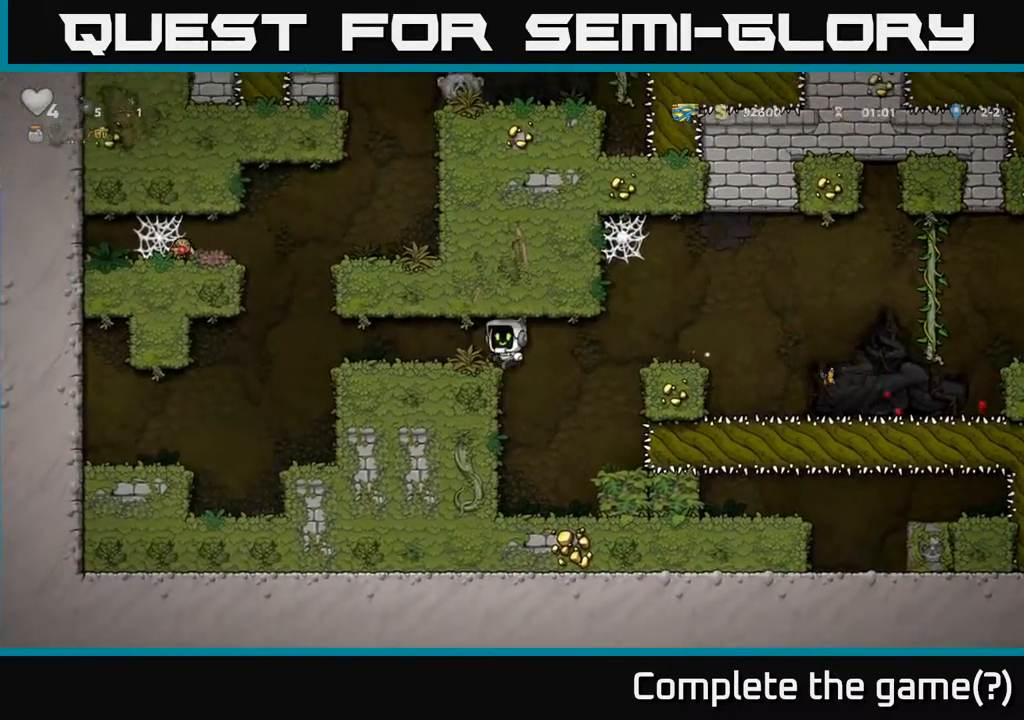
{"buttons": [], "left_stick": "center", "right_stick": "center", "events": [[17, "A", "up"], [133, "A", "down"], [267, "A", "up"], [333, "DPAD_LEFT", "up"]]}
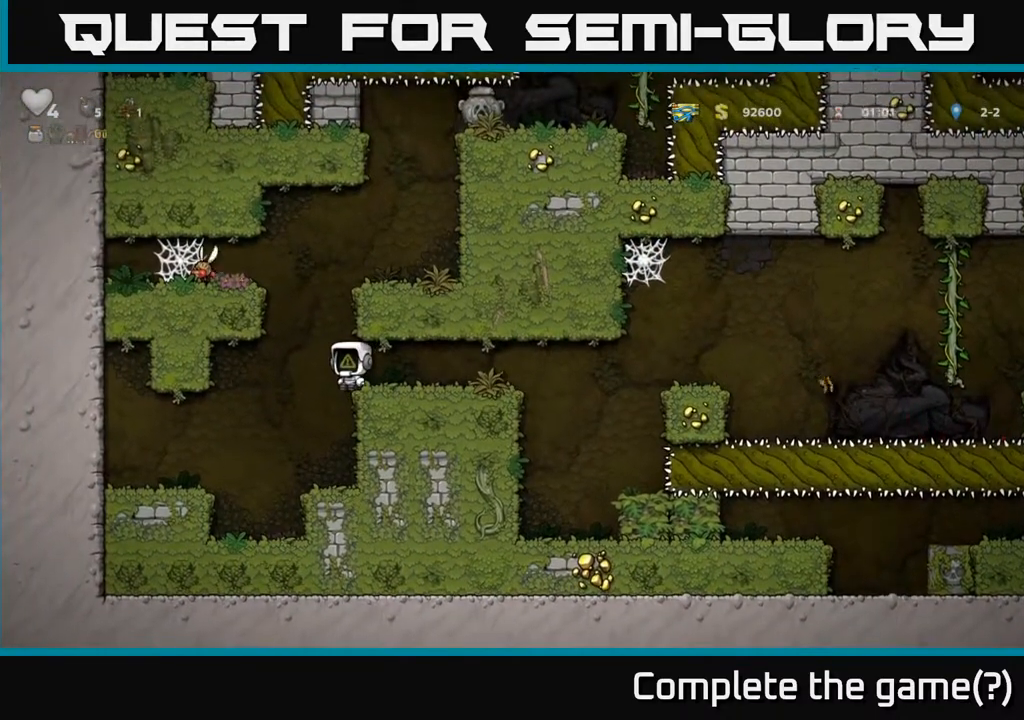
{"buttons": ["DPAD_RIGHT"], "left_stick": "center", "right_stick": "center", "events": [[83, "A", "down"], [100, "DPAD_LEFT", "down"], [200, "DPAD_LEFT", "up"], [233, "DPAD_RIGHT", "down"], [417, "A", "up"]]}
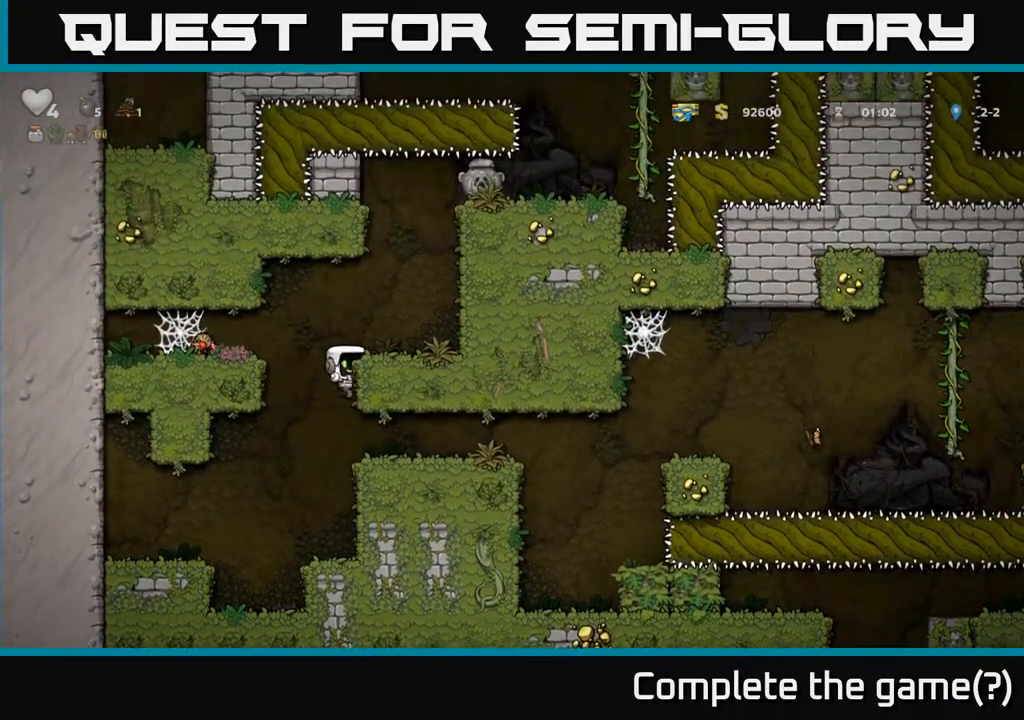
{"buttons": ["A"], "left_stick": "center", "right_stick": "center", "events": [[67, "A", "down"], [183, "A", "up"], [367, "DPAD_RIGHT", "up"], [417, "A", "down"]]}
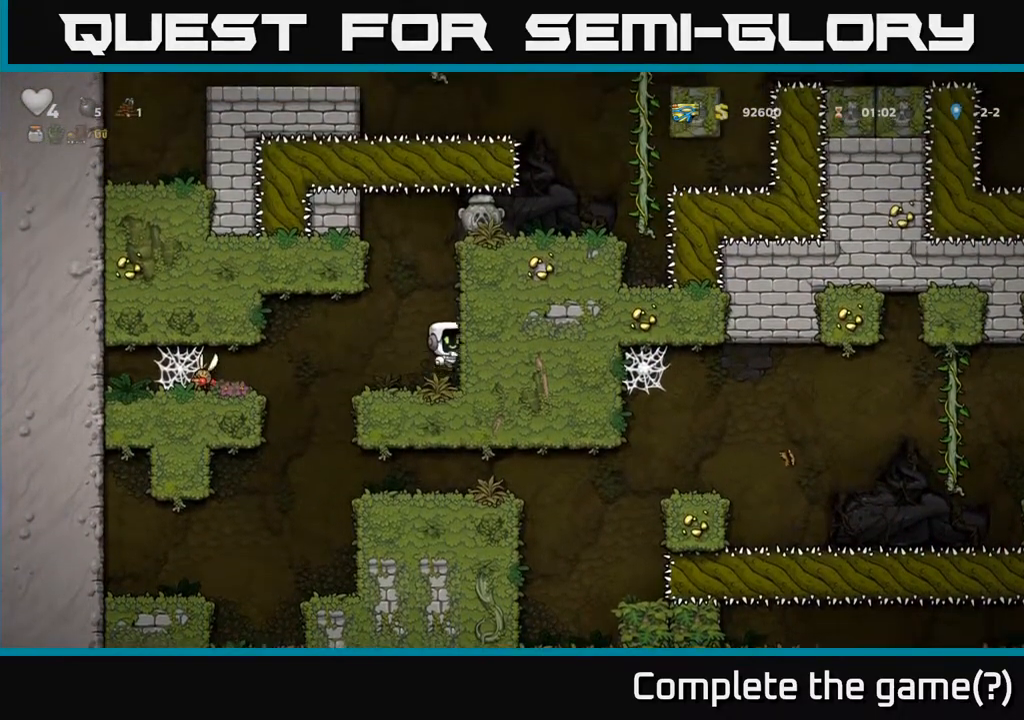
{"buttons": ["DPAD_RIGHT"], "left_stick": "center", "right_stick": "center", "events": [[33, "DPAD_RIGHT", "down"], [83, "A", "up"], [217, "A", "down"], [317, "A", "up"]]}
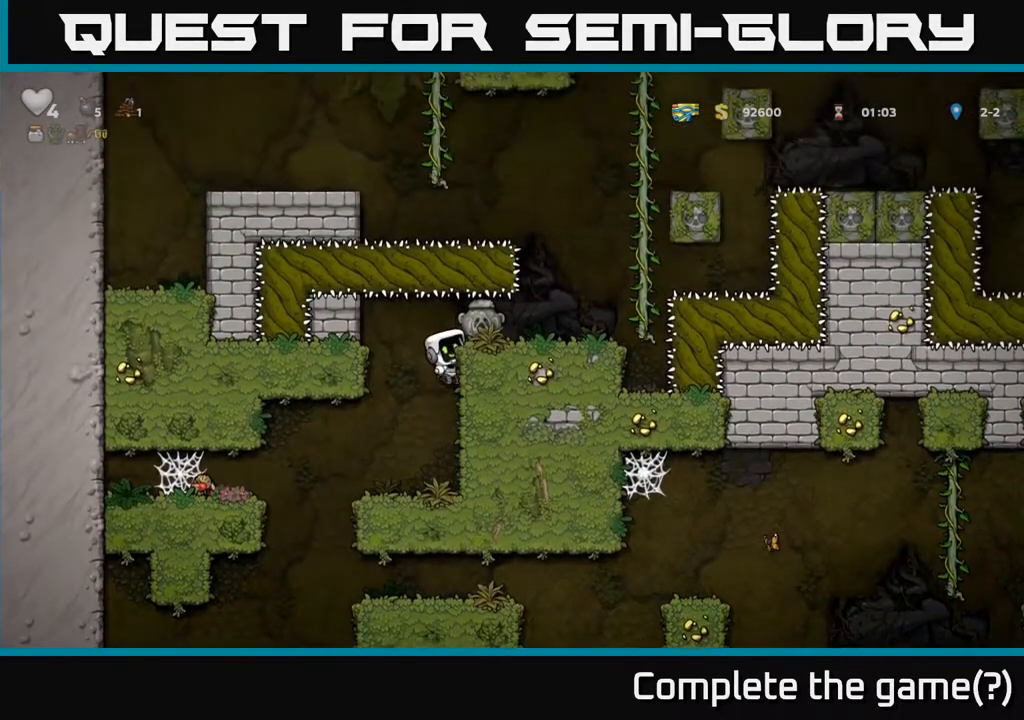
{"buttons": [], "left_stick": "center", "right_stick": "center", "events": [[167, "A", "down"], [217, "A", "up"], [333, "DPAD_RIGHT", "up"]]}
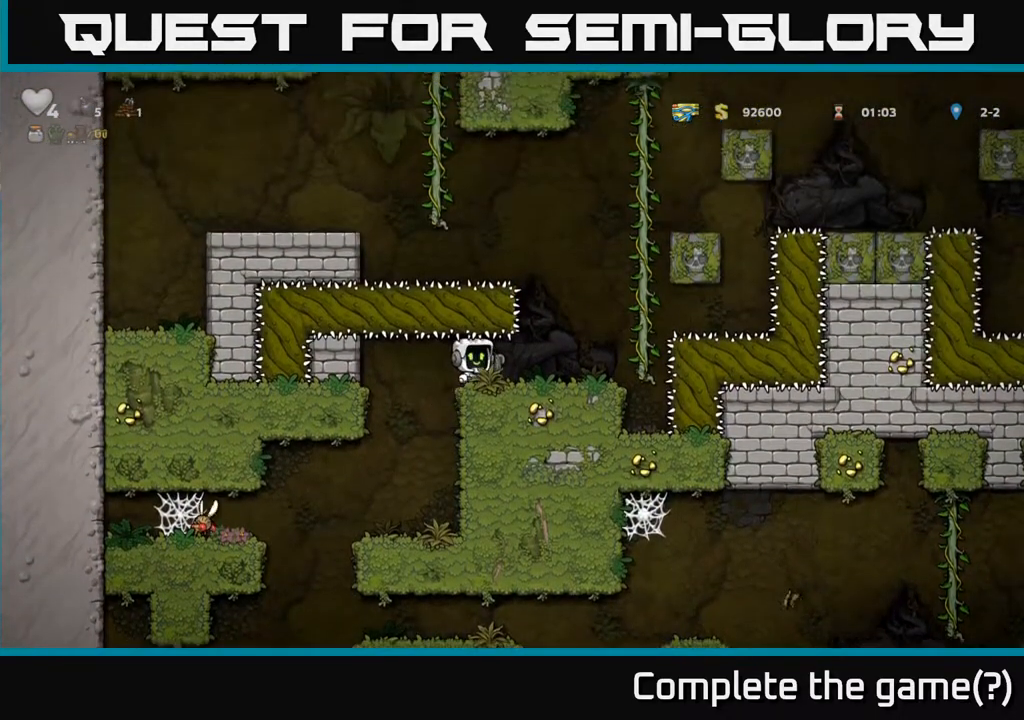
{"buttons": [], "left_stick": "center", "right_stick": "center", "events": [[67, "DPAD_DOWN", "down"], [167, "X", "down"], [217, "X", "up"], [250, "DPAD_DOWN", "up"], [300, "DPAD_LEFT", "down"], [417, "DPAD_LEFT", "up"]]}
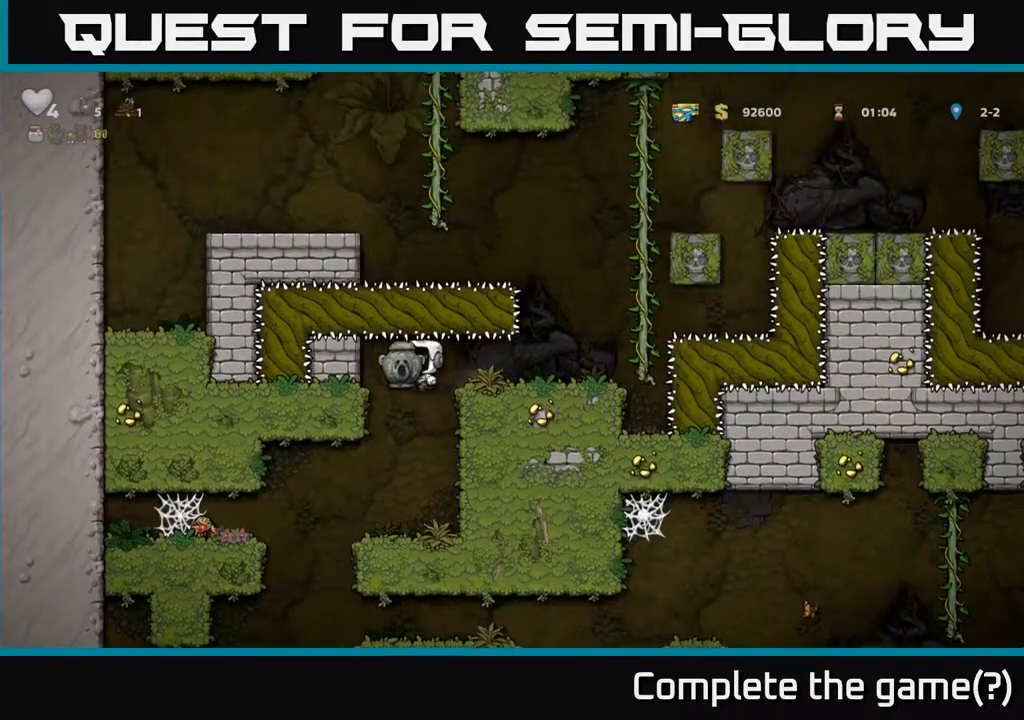
{"buttons": [], "left_stick": "center", "right_stick": "center", "events": [[267, "DPAD_LEFT", "down"], [483, "DPAD_LEFT", "up"]]}
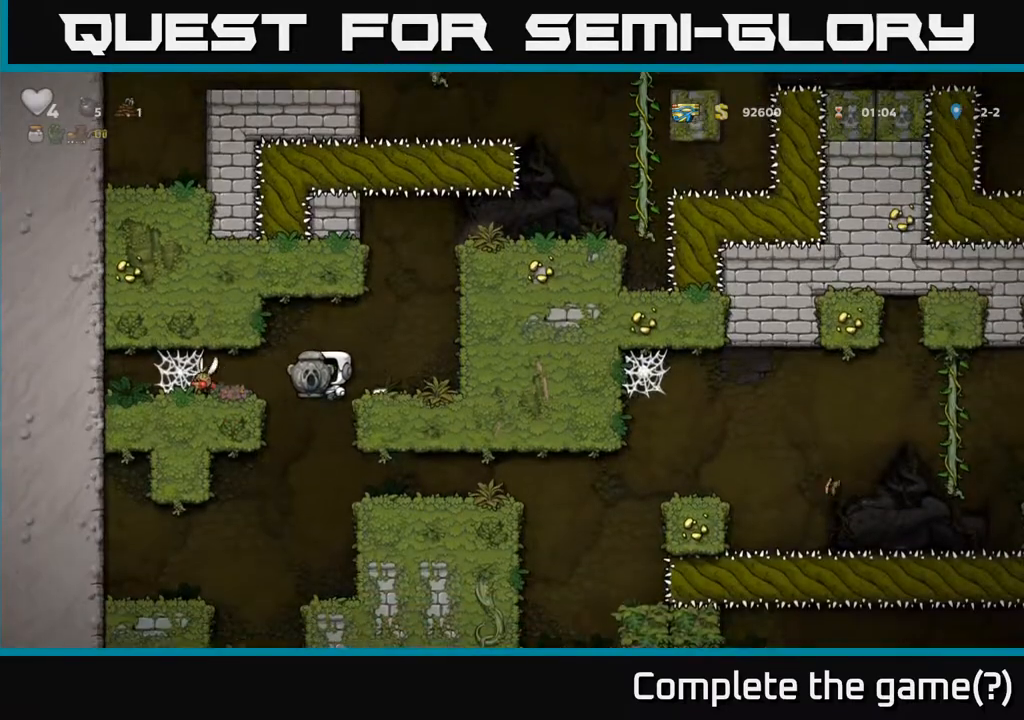
{"buttons": ["DPAD_DOWN"], "left_stick": "center", "right_stick": "center", "events": [[100, "DPAD_RIGHT", "down"], [367, "DPAD_RIGHT", "up"], [483, "DPAD_DOWN", "down"]]}
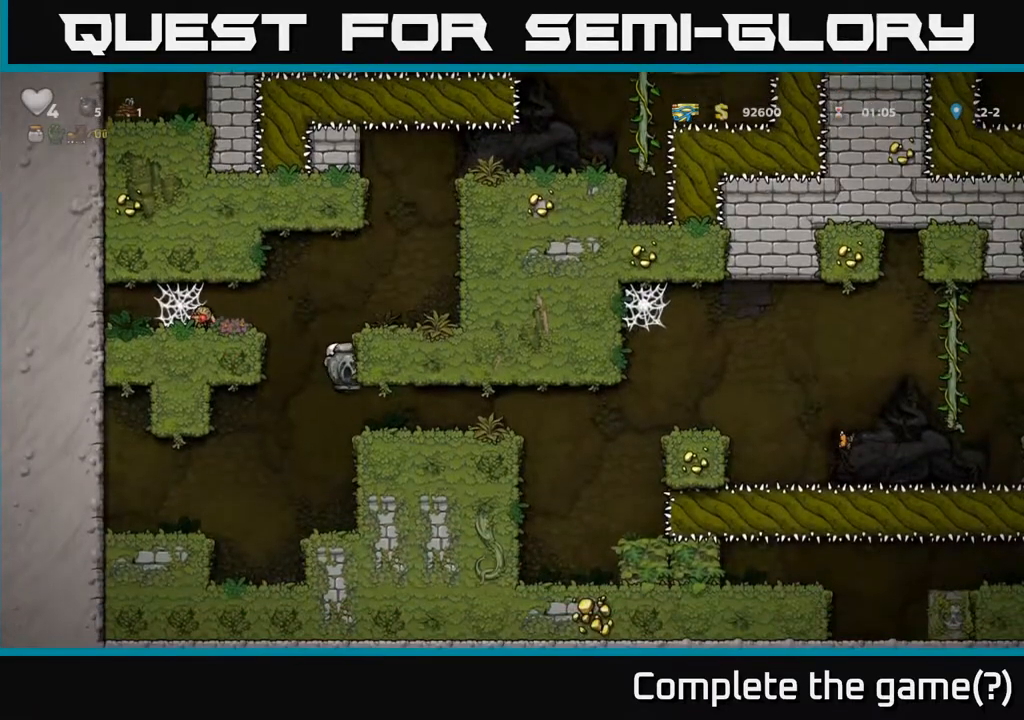
{"buttons": ["DPAD_RIGHT"], "left_stick": "center", "right_stick": "center", "events": [[117, "DPAD_DOWN", "up"], [117, "DPAD_RIGHT", "down"]]}
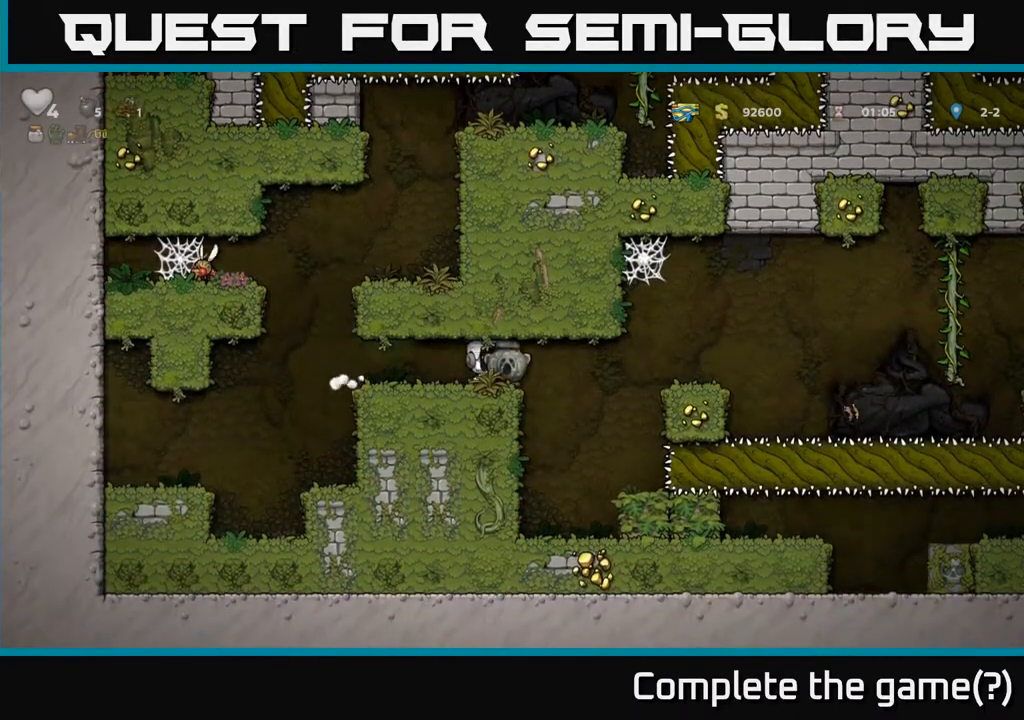
{"buttons": [], "left_stick": "center", "right_stick": "center", "events": [[100, "DPAD_RIGHT", "up"]]}
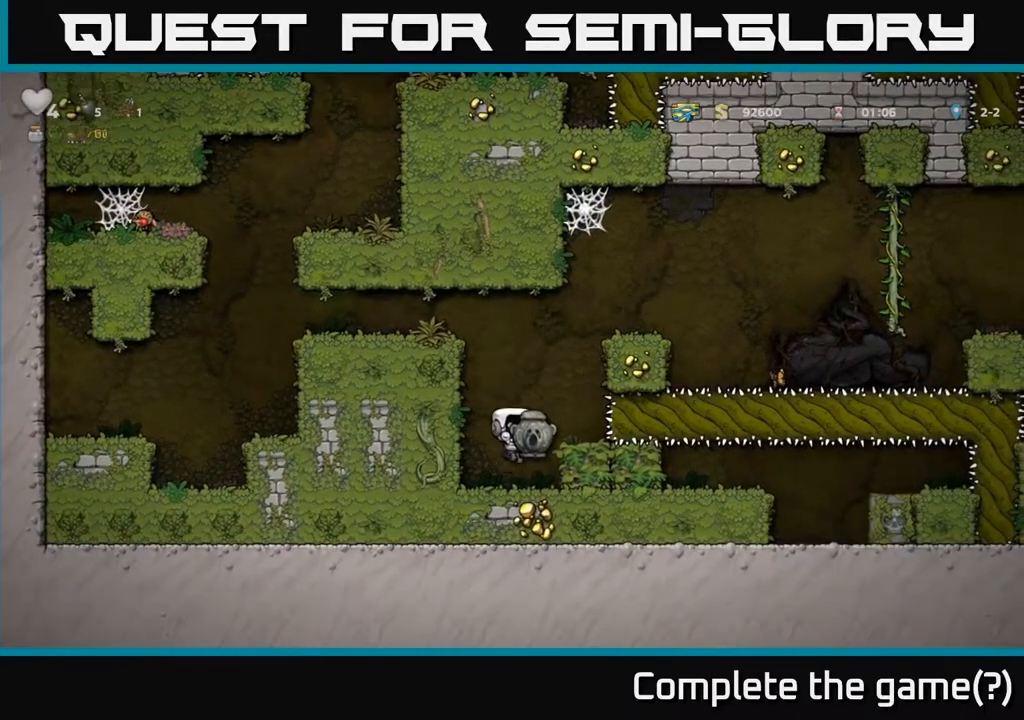
{"buttons": ["A", "DPAD_RIGHT"], "left_stick": "center", "right_stick": "center", "events": [[117, "DPAD_LEFT", "down"], [133, "A", "down"], [317, "A", "up"], [417, "DPAD_LEFT", "up"], [450, "A", "down"], [467, "DPAD_RIGHT", "down"]]}
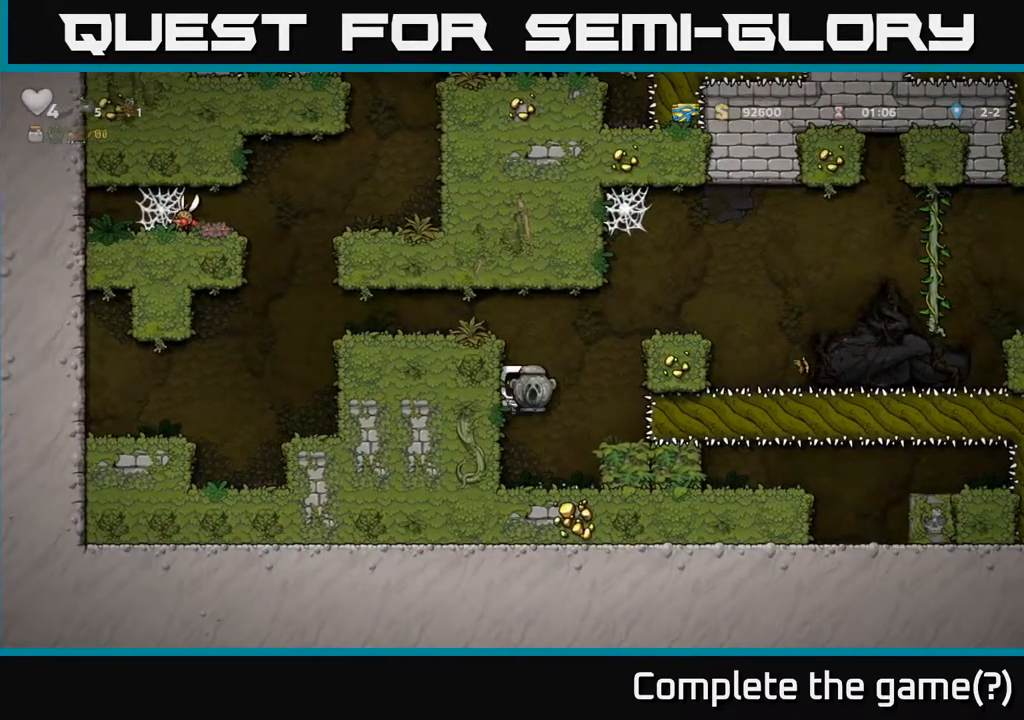
{"buttons": ["A", "DPAD_RIGHT"], "left_stick": "center", "right_stick": "center", "events": [[183, "A", "up"], [433, "A", "down"]]}
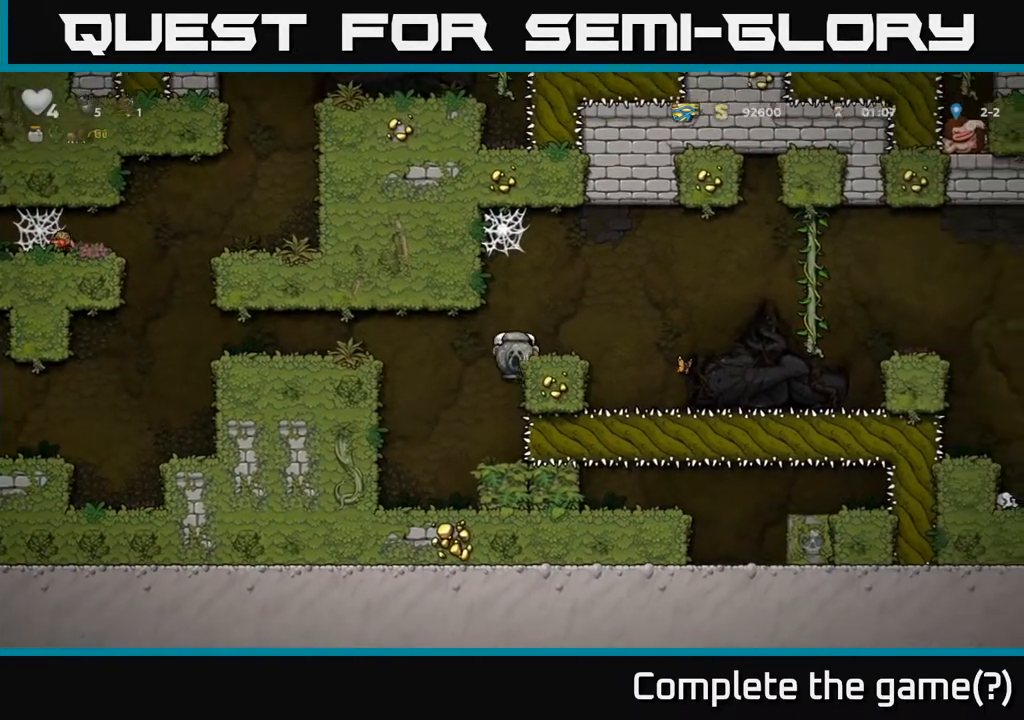
{"buttons": ["DPAD_RIGHT"], "left_stick": "center", "right_stick": "center", "events": [[83, "A", "up"]]}
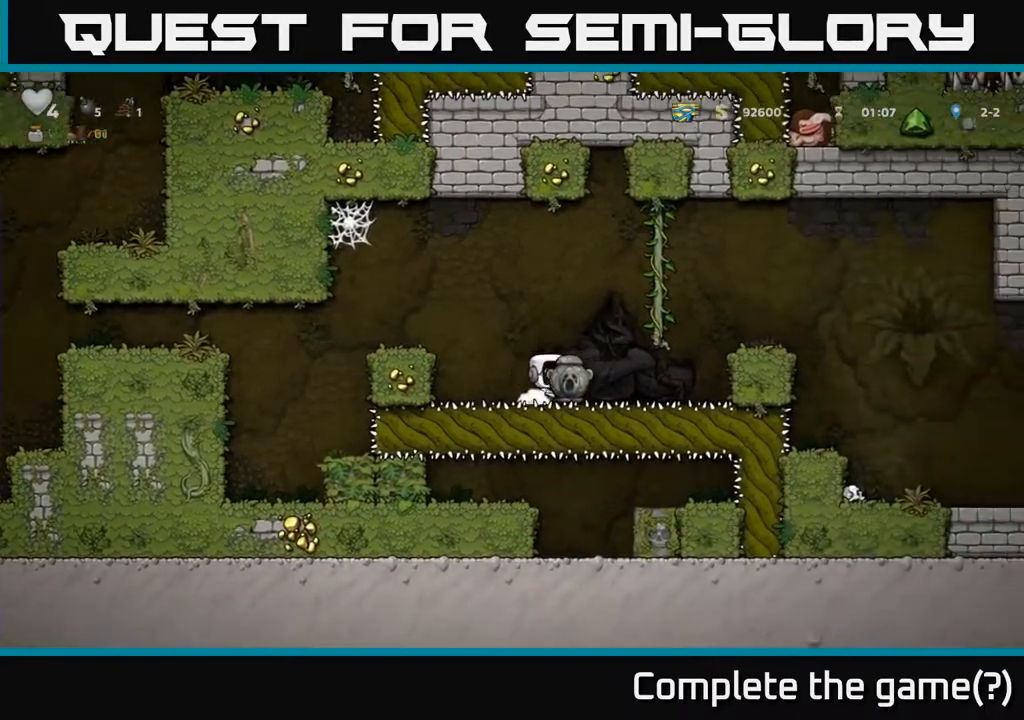
{"buttons": ["DPAD_RIGHT"], "left_stick": "center", "right_stick": "center", "events": [[67, "A", "down"], [233, "A", "up"]]}
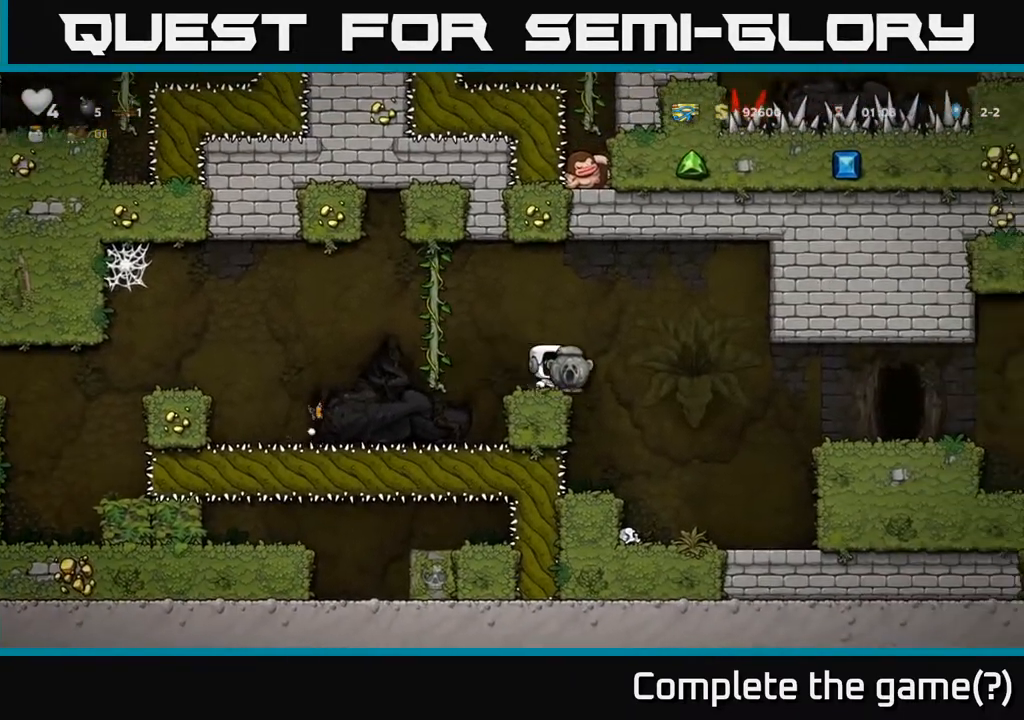
{"buttons": ["DPAD_RIGHT"], "left_stick": "center", "right_stick": "center", "events": [[17, "A", "down"], [117, "A", "up"]]}
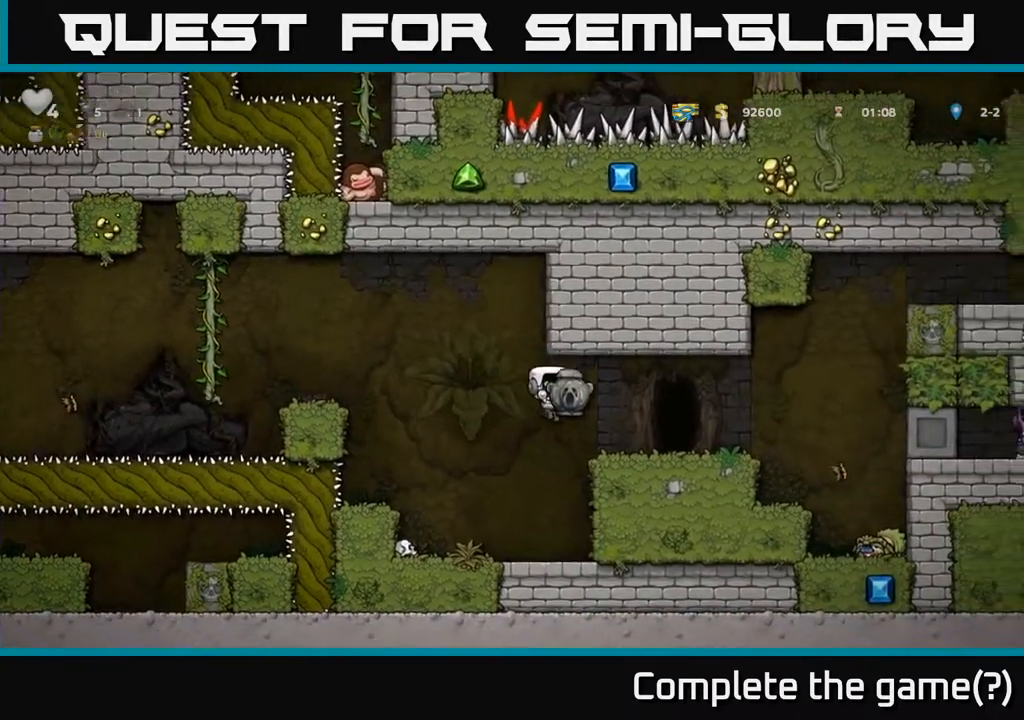
{"buttons": ["DPAD_RIGHT"], "left_stick": "center", "right_stick": "center", "events": [[150, "A", "down"], [183, "DPAD_RIGHT", "up"], [267, "A", "up"], [400, "DPAD_RIGHT", "down"]]}
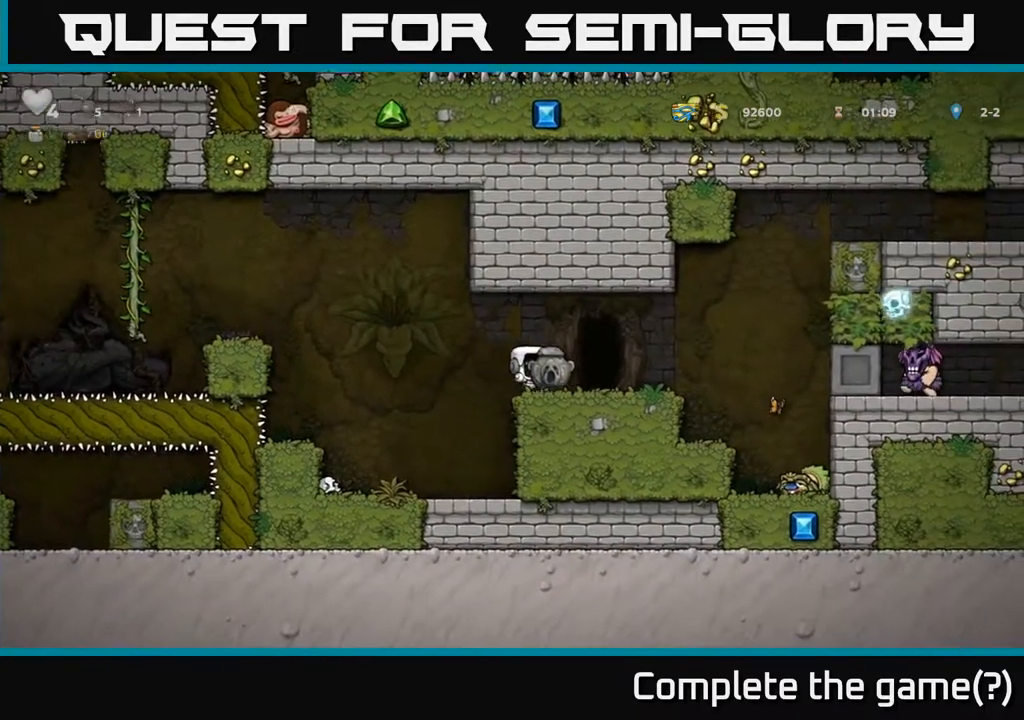
{"buttons": [], "left_stick": "center", "right_stick": "center", "events": [[17, "DPAD_RIGHT", "up"]]}
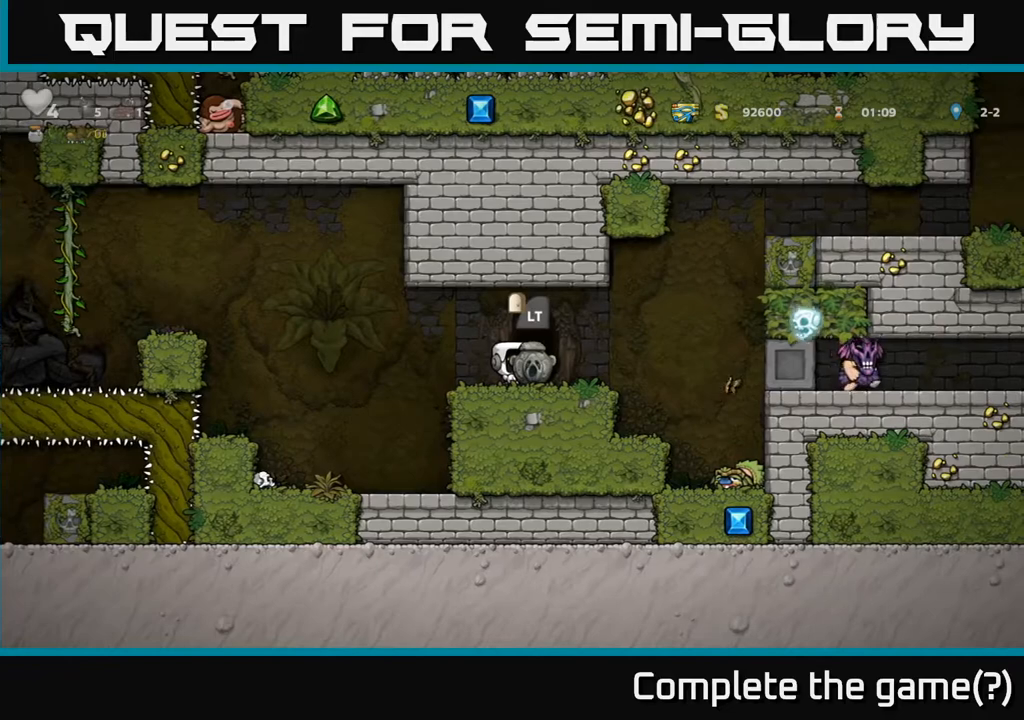
{"buttons": [], "left_stick": "center", "right_stick": "center", "events": [[300, "DPAD_RIGHT", "down"], [417, "DPAD_RIGHT", "up"]]}
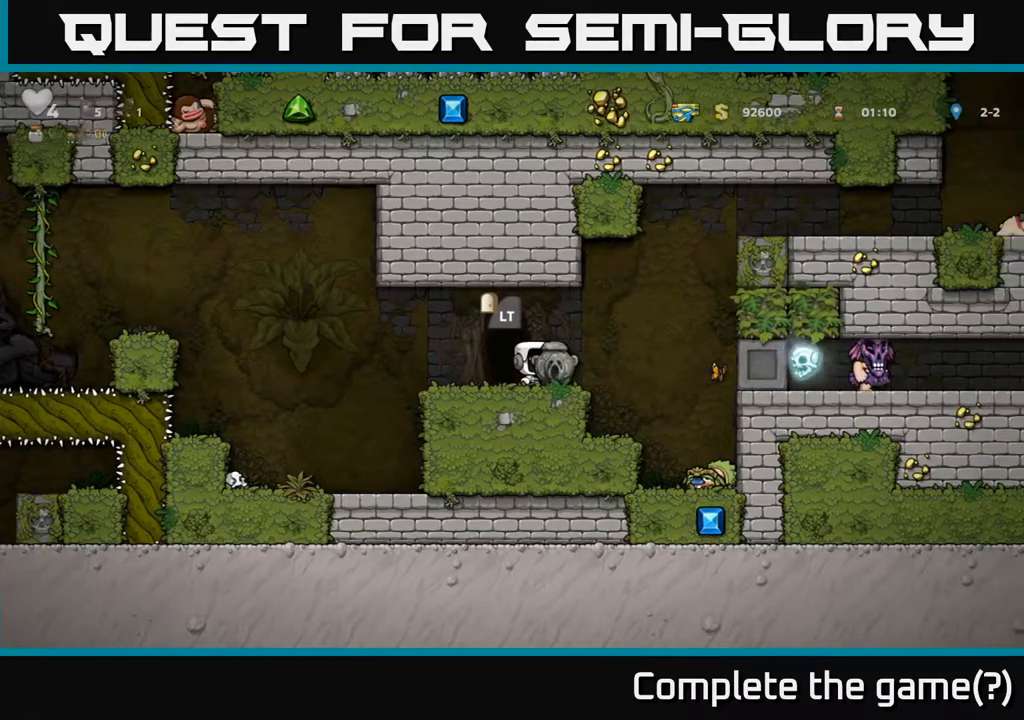
{"buttons": [], "left_stick": "center", "right_stick": "center", "events": []}
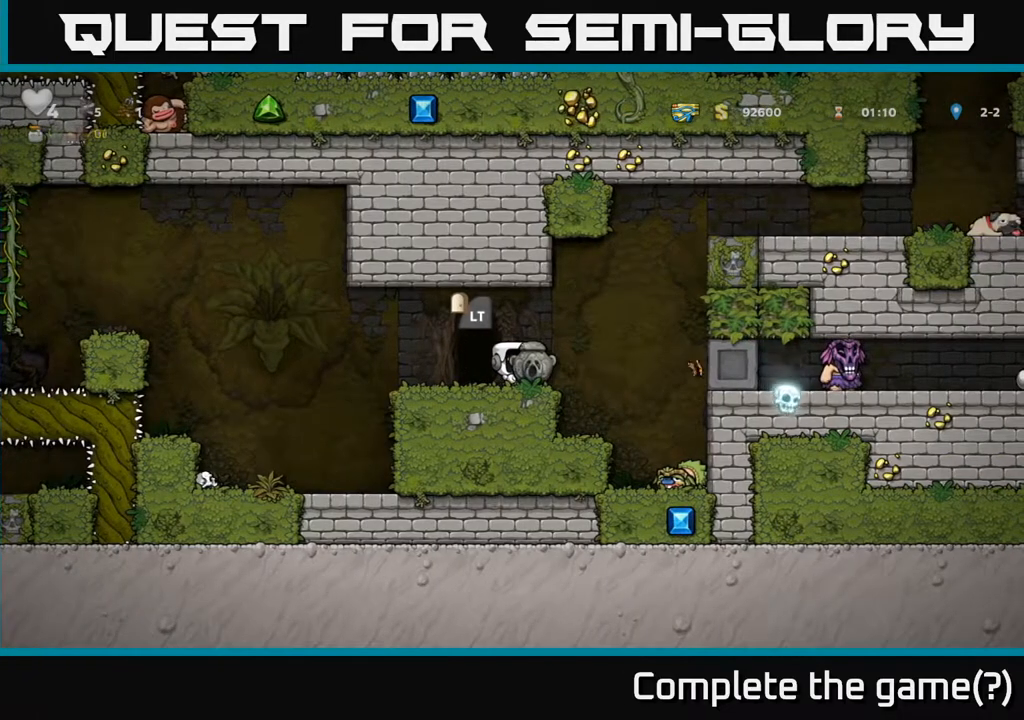
{"buttons": [], "left_stick": "center", "right_stick": "center", "events": [[333, "DPAD_RIGHT", "down"], [483, "DPAD_RIGHT", "up"]]}
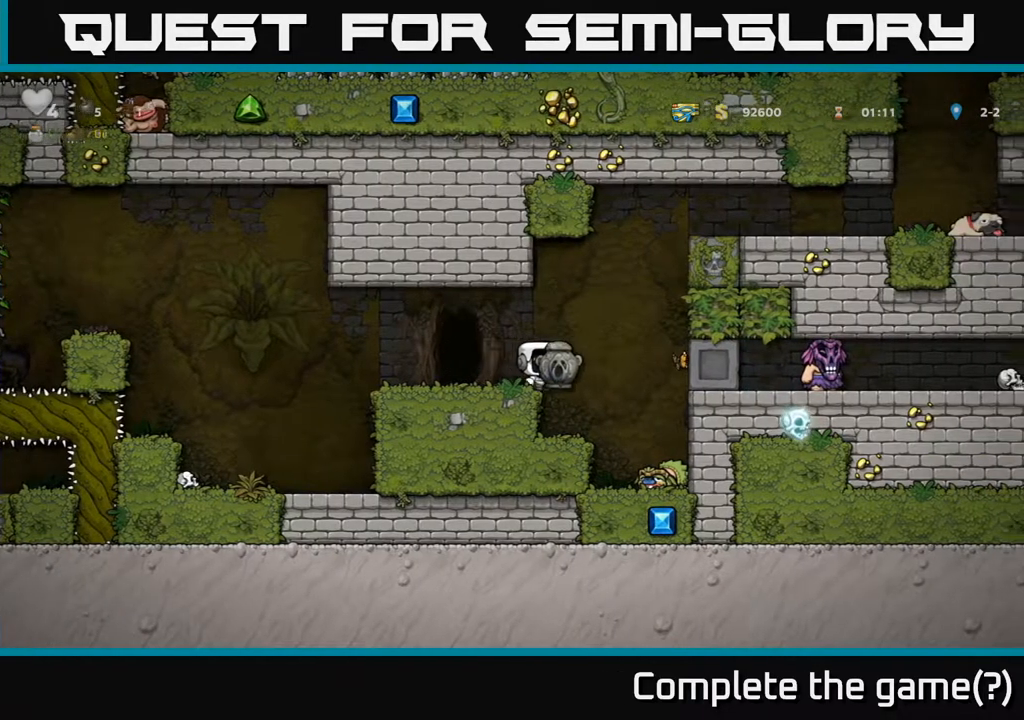
{"buttons": ["DPAD_RIGHT"], "left_stick": "center", "right_stick": "center", "events": [[450, "DPAD_RIGHT", "down"]]}
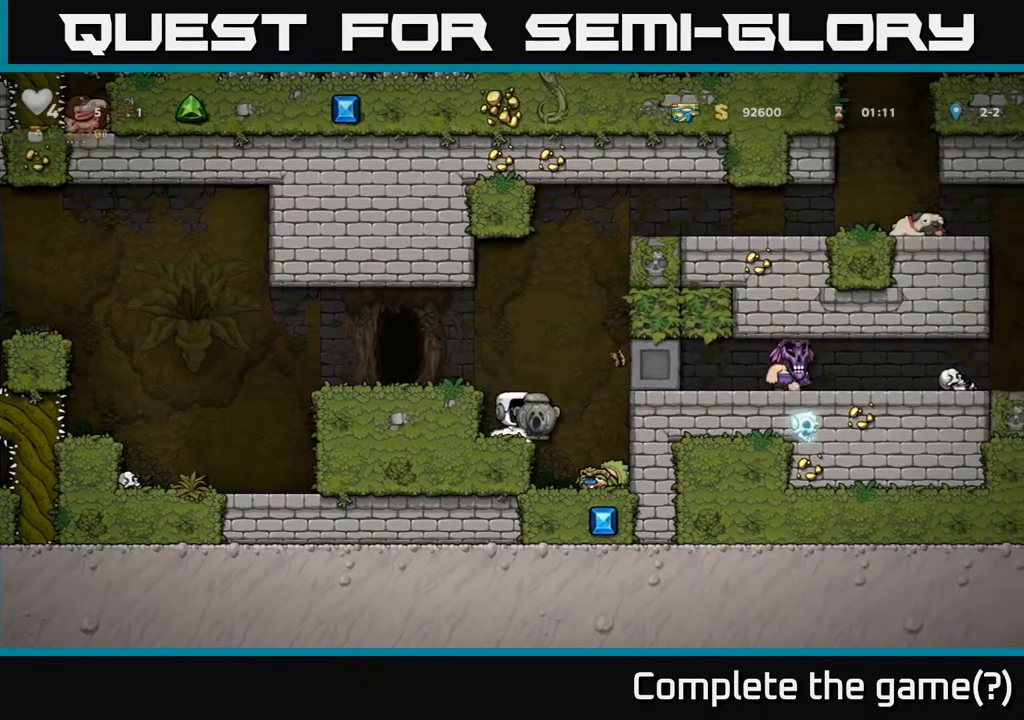
{"buttons": [], "left_stick": "center", "right_stick": "center", "events": [[67, "DPAD_RIGHT", "up"]]}
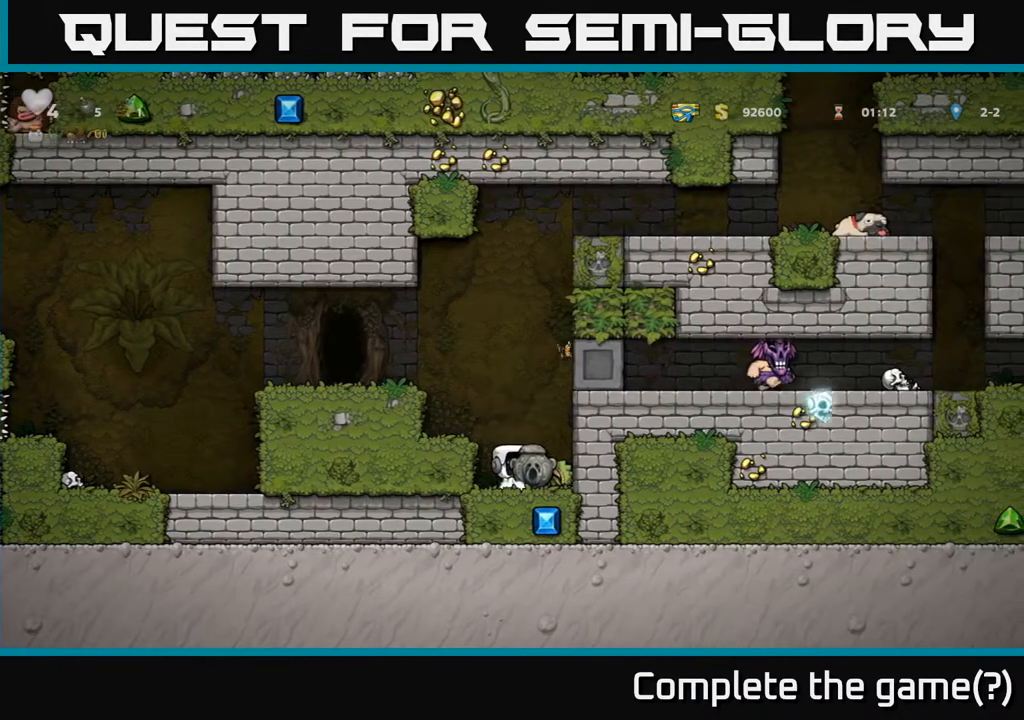
{"buttons": ["DPAD_RIGHT"], "left_stick": "center", "right_stick": "center", "events": [[117, "DPAD_RIGHT", "down"], [217, "DPAD_RIGHT", "up"], [483, "DPAD_RIGHT", "down"]]}
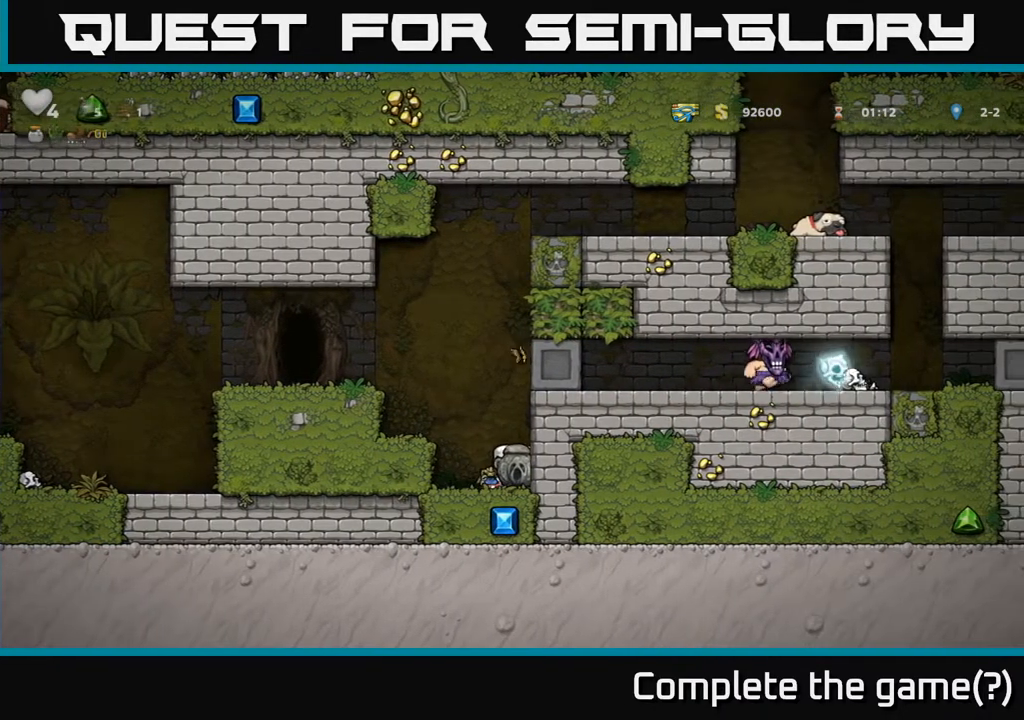
{"buttons": ["DPAD_LEFT"], "left_stick": "center", "right_stick": "center", "events": [[117, "DPAD_RIGHT", "up"], [500, "DPAD_LEFT", "down"]]}
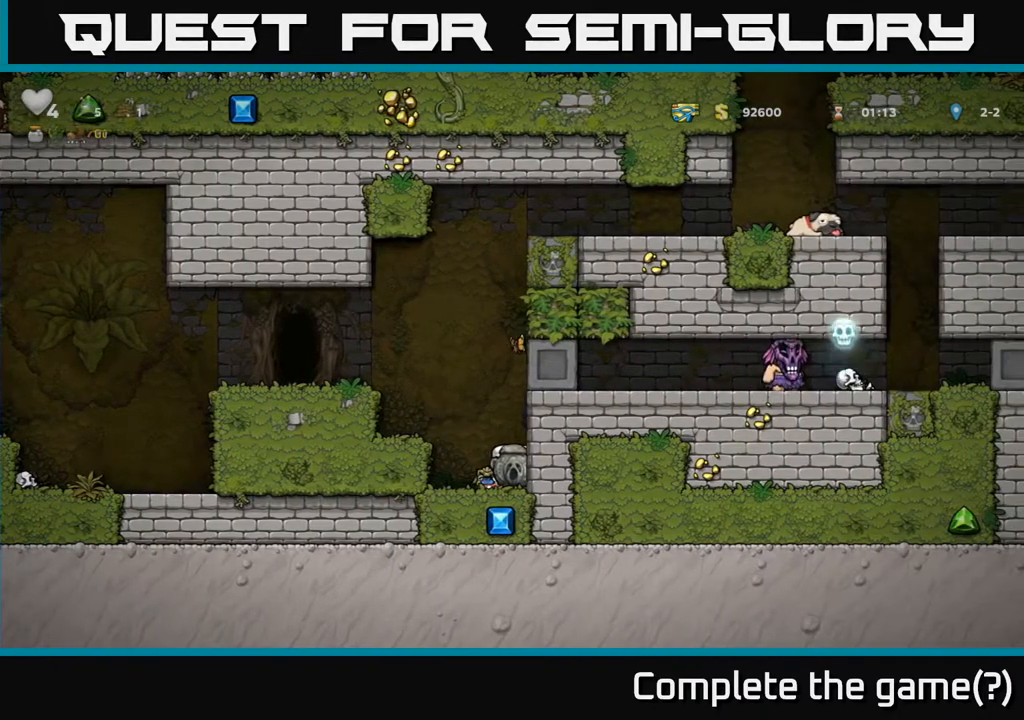
{"buttons": ["DPAD_LEFT"], "left_stick": "center", "right_stick": "center", "events": [[100, "A", "down"], [267, "A", "up"]]}
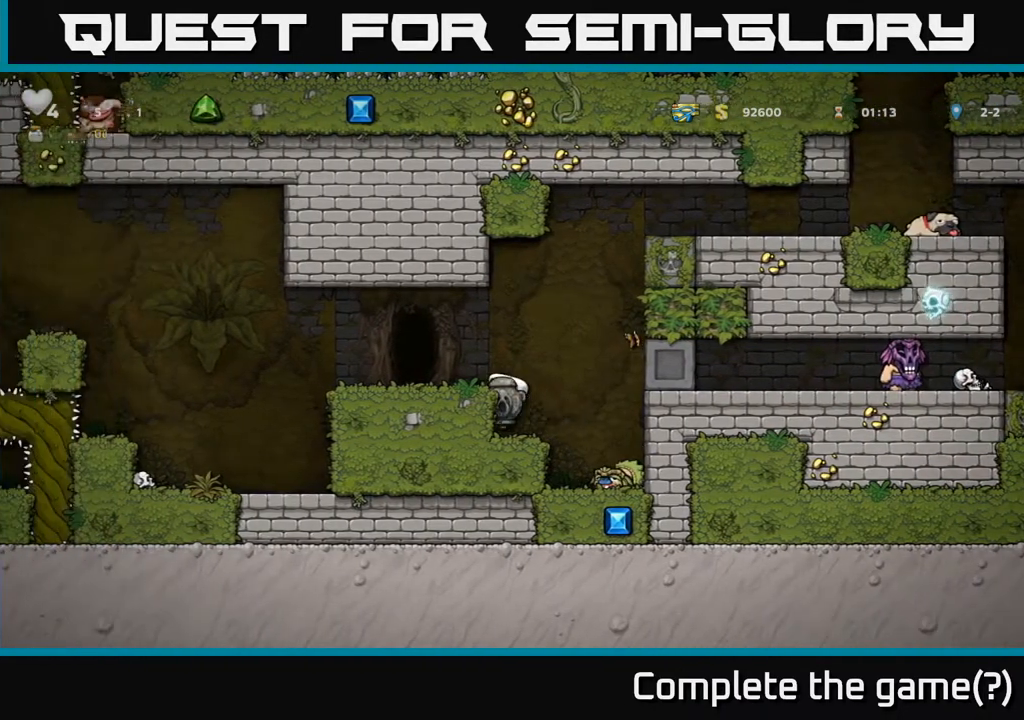
{"buttons": [], "left_stick": "center", "right_stick": "center", "events": [[17, "A", "down"], [150, "A", "up"], [200, "DPAD_LEFT", "up"]]}
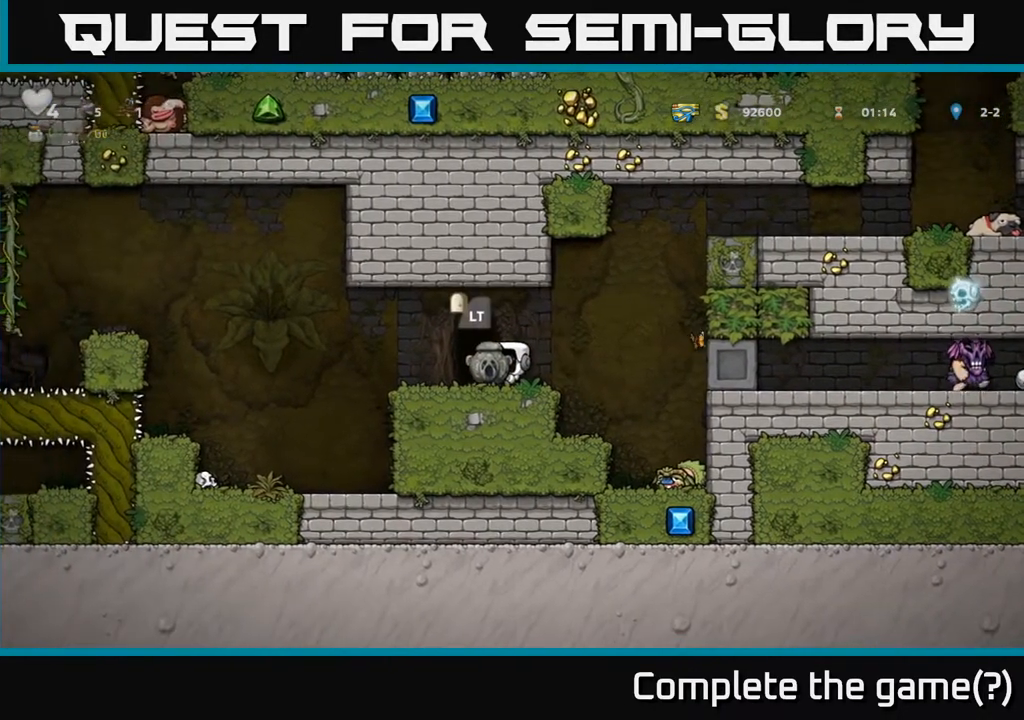
{"buttons": ["DPAD_DOWN"], "left_stick": "center", "right_stick": "center", "events": [[67, "A", "down"], [117, "DPAD_DOWN", "down"], [167, "A", "up"], [367, "X", "down"], [483, "X", "up"]]}
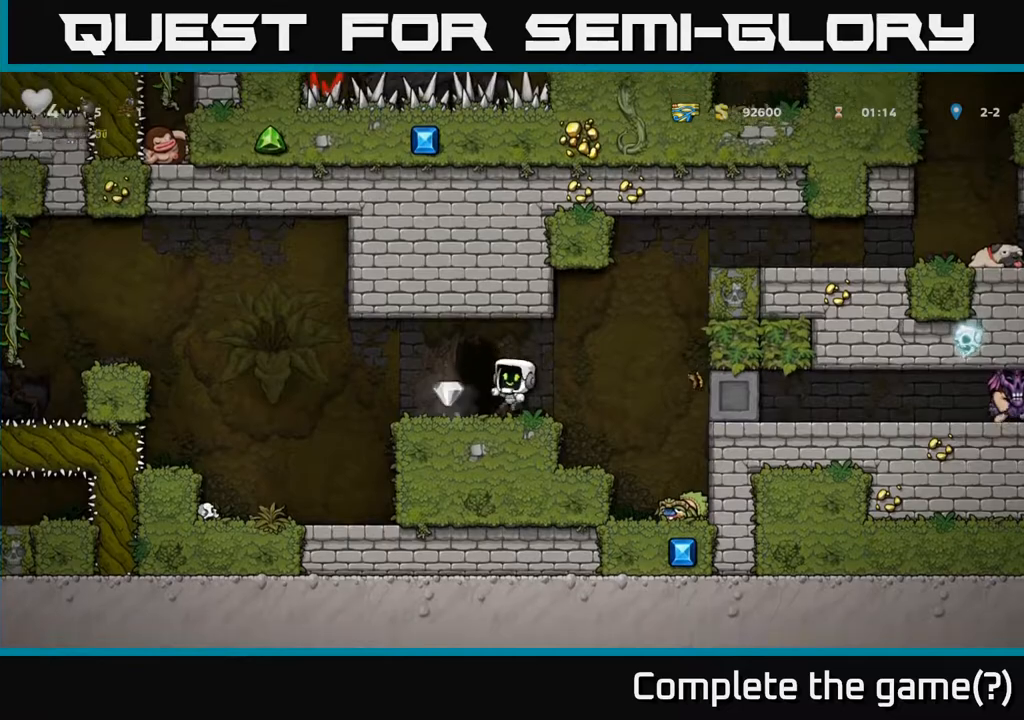
{"buttons": [], "left_stick": "center", "right_stick": "center", "events": [[17, "DPAD_DOWN", "up"], [100, "DPAD_LEFT", "down"], [283, "DPAD_LEFT", "up"], [317, "DPAD_RIGHT", "down"], [483, "DPAD_RIGHT", "up"]]}
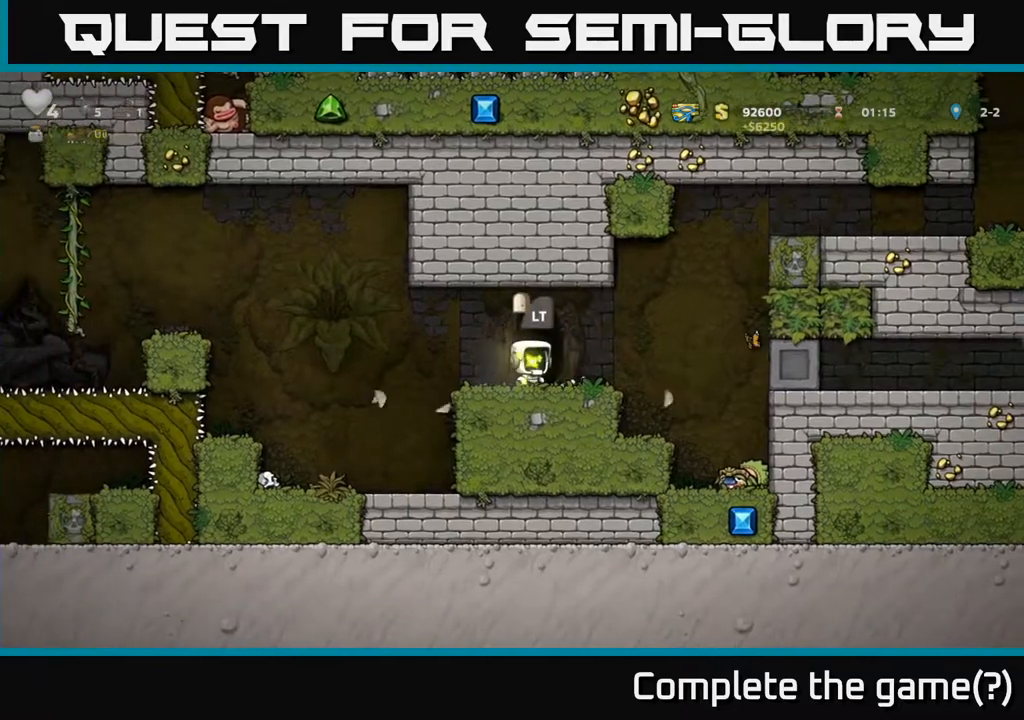
{"buttons": [], "left_stick": "center", "right_stick": "center", "events": [[100, "L2", "down"], [183, "L2", "up"]]}